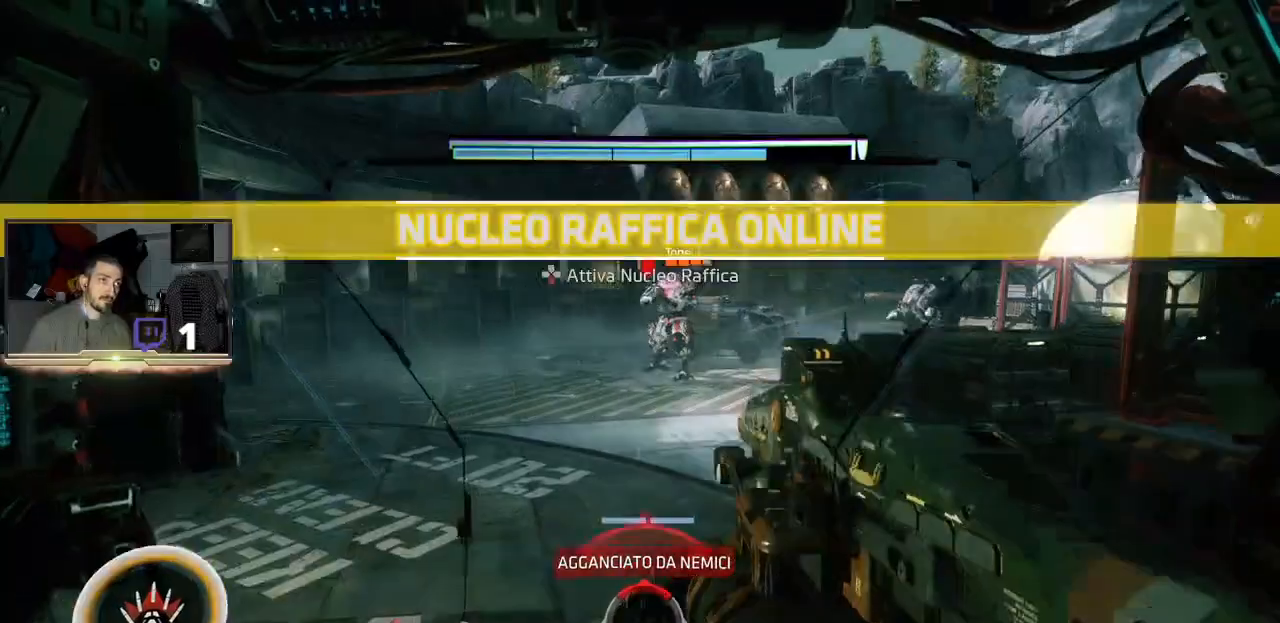
Gameplay with a controller (PlayStation layout); each line is a JSON object with the inputs held at the frame after it. "events" lists button and stick changes between this image and that frame as [ms after this image, input, new state], when the widget could be followed in between.
{"buttons": ["DPAD_DOWN"], "left_stick": "center", "right_stick": "center", "events": [[167, "left_stick", "center"], [267, "DPAD_DOWN", "down"]]}
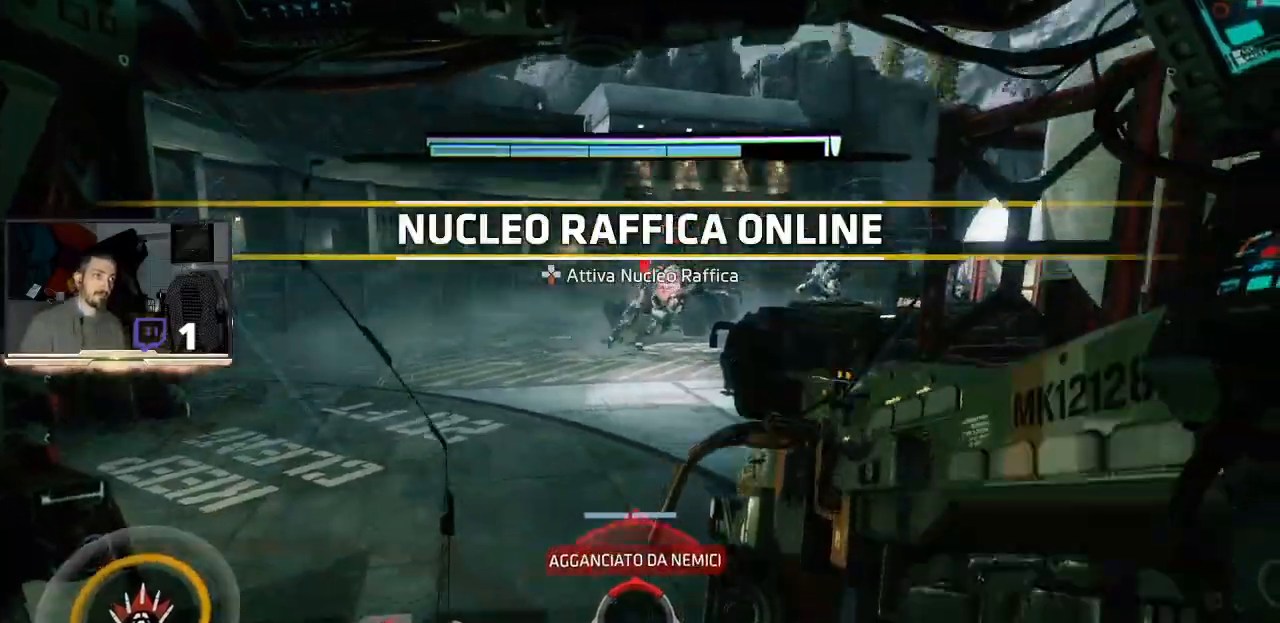
{"buttons": ["DPAD_DOWN"], "left_stick": "center", "right_stick": "center", "events": [[33, "DPAD_DOWN", "up"], [33, "right_stick", "right"], [267, "right_stick", "center"], [367, "DPAD_DOWN", "down"]]}
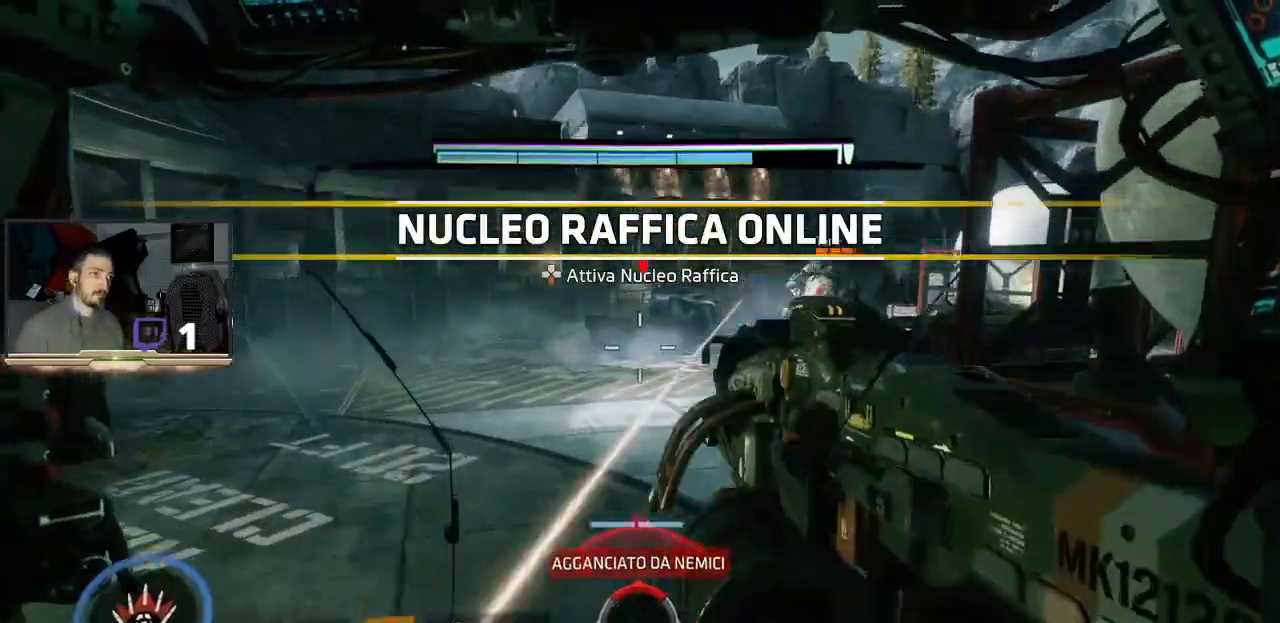
{"buttons": ["DPAD_DOWN"], "left_stick": "center", "right_stick": "center", "events": [[233, "right_stick", "right"], [433, "right_stick", "center"]]}
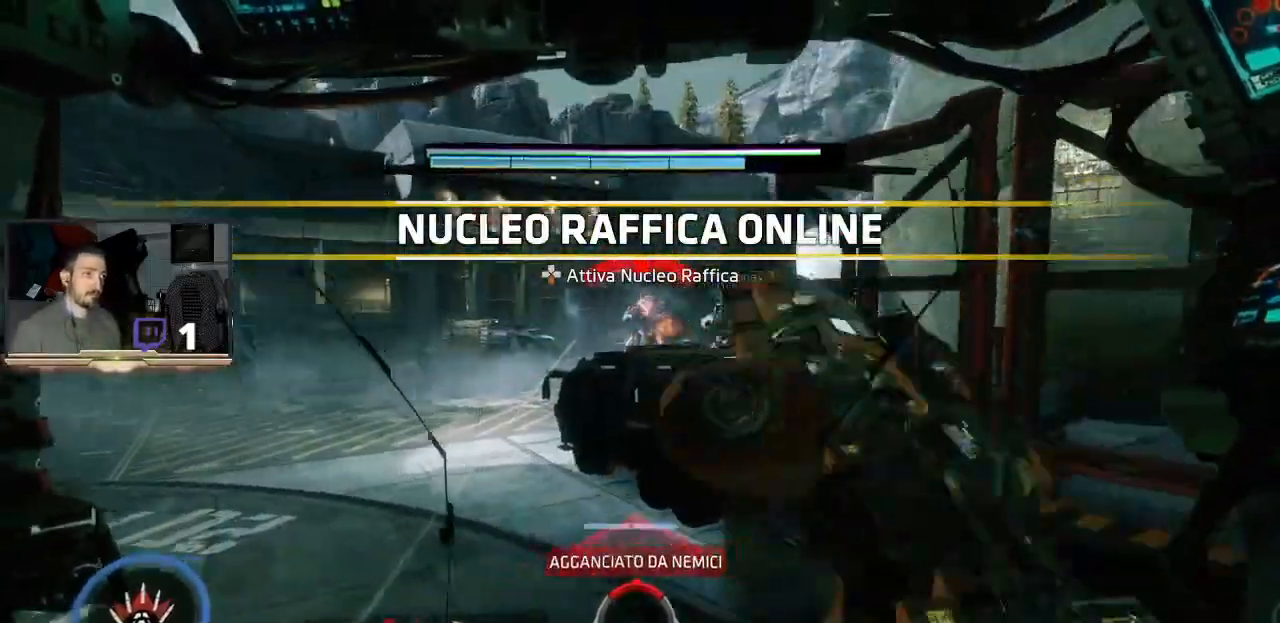
{"buttons": ["DPAD_DOWN"], "left_stick": "up-left", "right_stick": "center", "events": [[500, "left_stick", "up-left"]]}
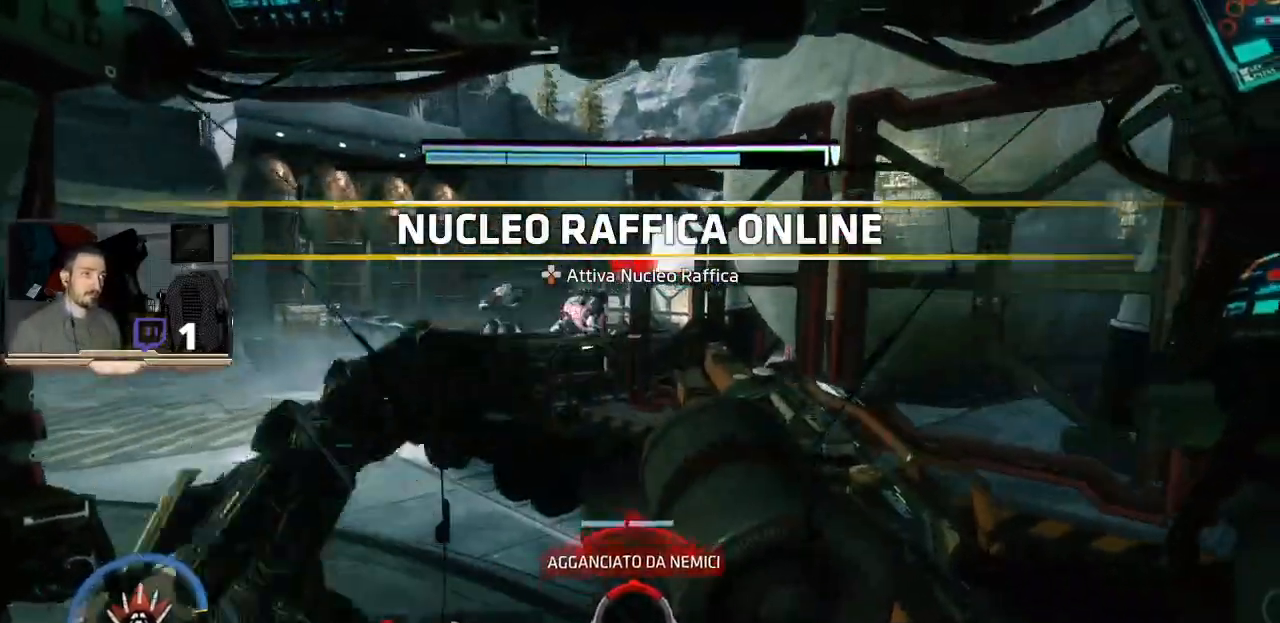
{"buttons": ["R2"], "left_stick": "up-left", "right_stick": "center", "events": [[33, "right_stick", "up"], [133, "DPAD_DOWN", "up"], [133, "R2", "down"], [167, "right_stick", "center"], [267, "left_stick", "up"], [467, "left_stick", "up-left"]]}
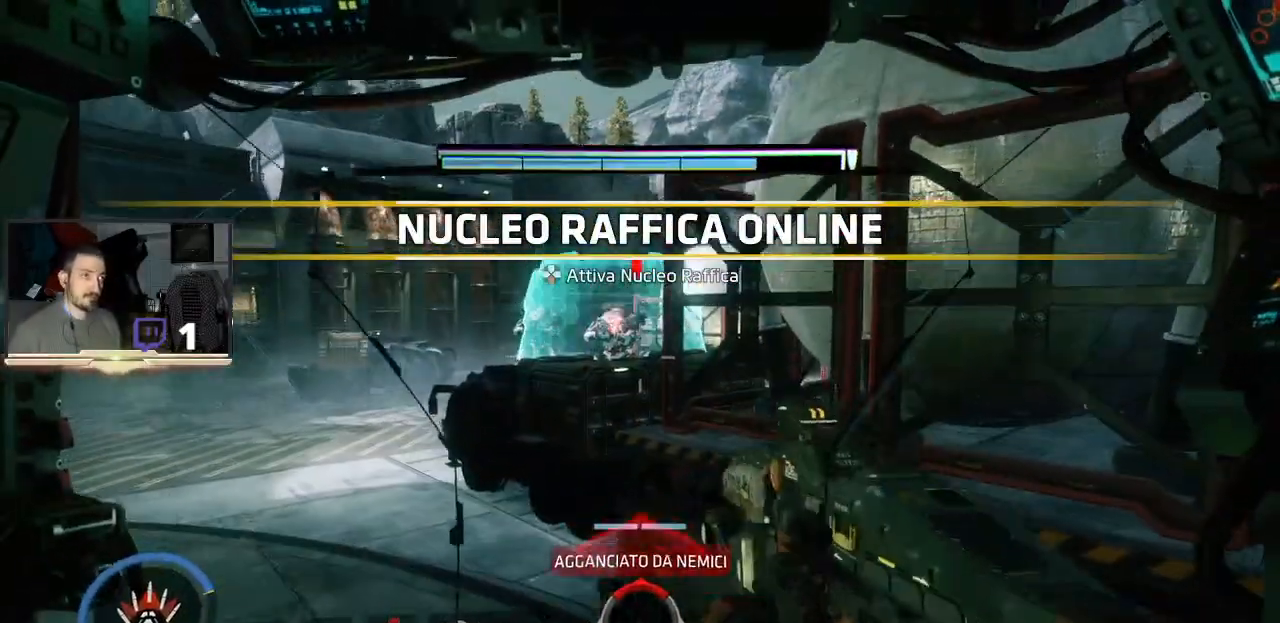
{"buttons": ["R2"], "left_stick": "up-left", "right_stick": "center", "events": []}
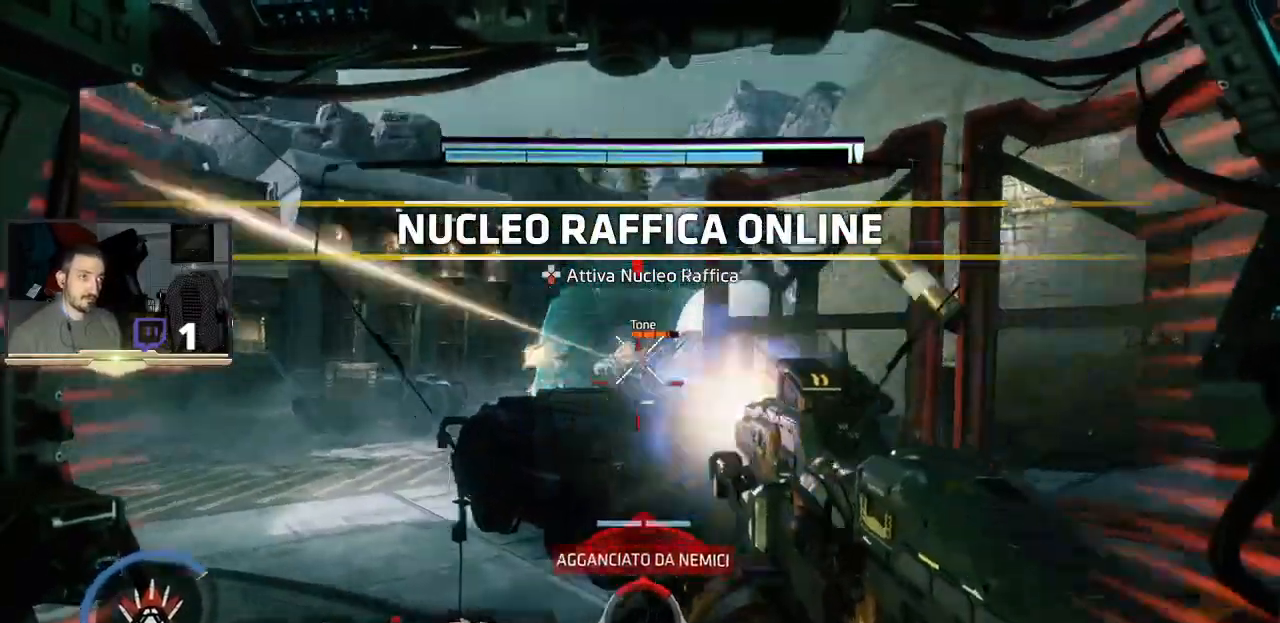
{"buttons": ["R2"], "left_stick": "up-right", "right_stick": "center", "events": [[433, "left_stick", "center"], [500, "left_stick", "up-right"]]}
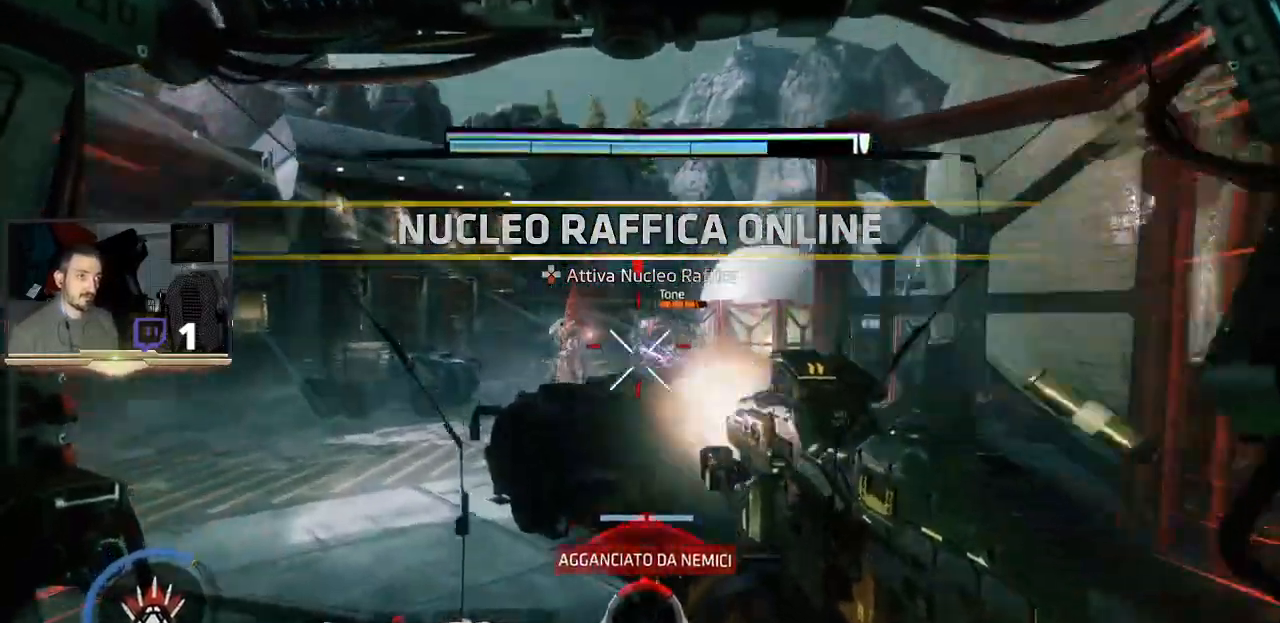
{"buttons": ["R2"], "left_stick": "up", "right_stick": "center", "events": [[200, "left_stick", "up-left"], [333, "left_stick", "up"]]}
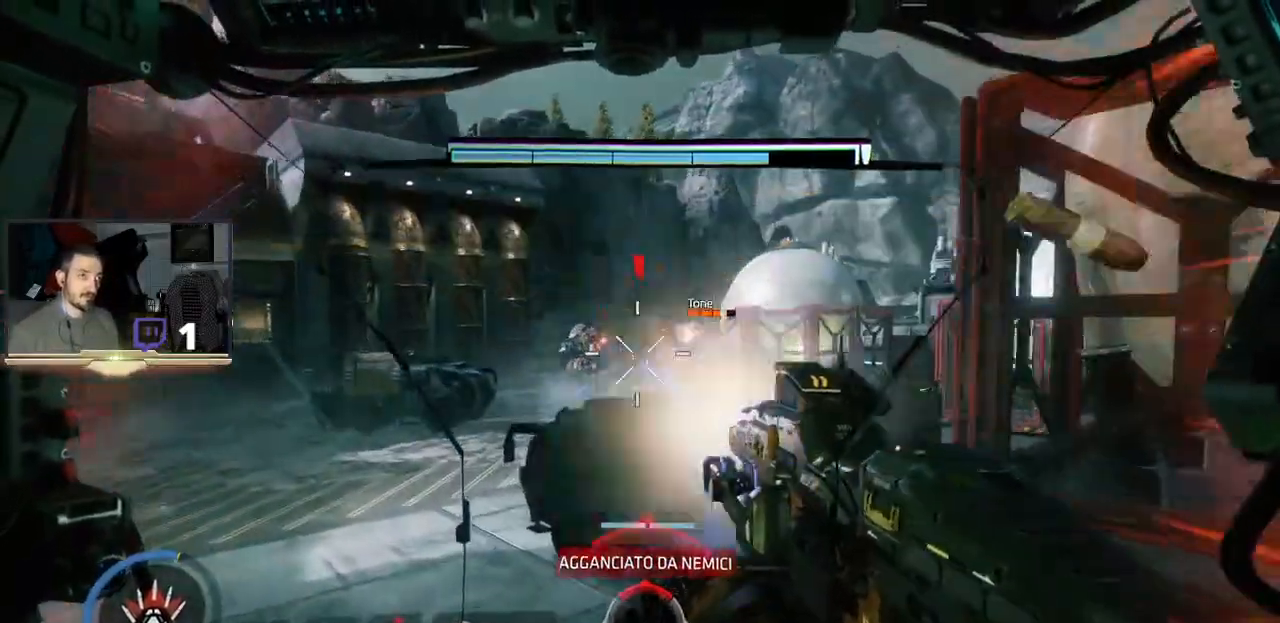
{"buttons": ["R1"], "left_stick": "center", "right_stick": "center", "events": [[33, "R2", "up"], [100, "left_stick", "right"], [267, "left_stick", "center"], [333, "R1", "down"]]}
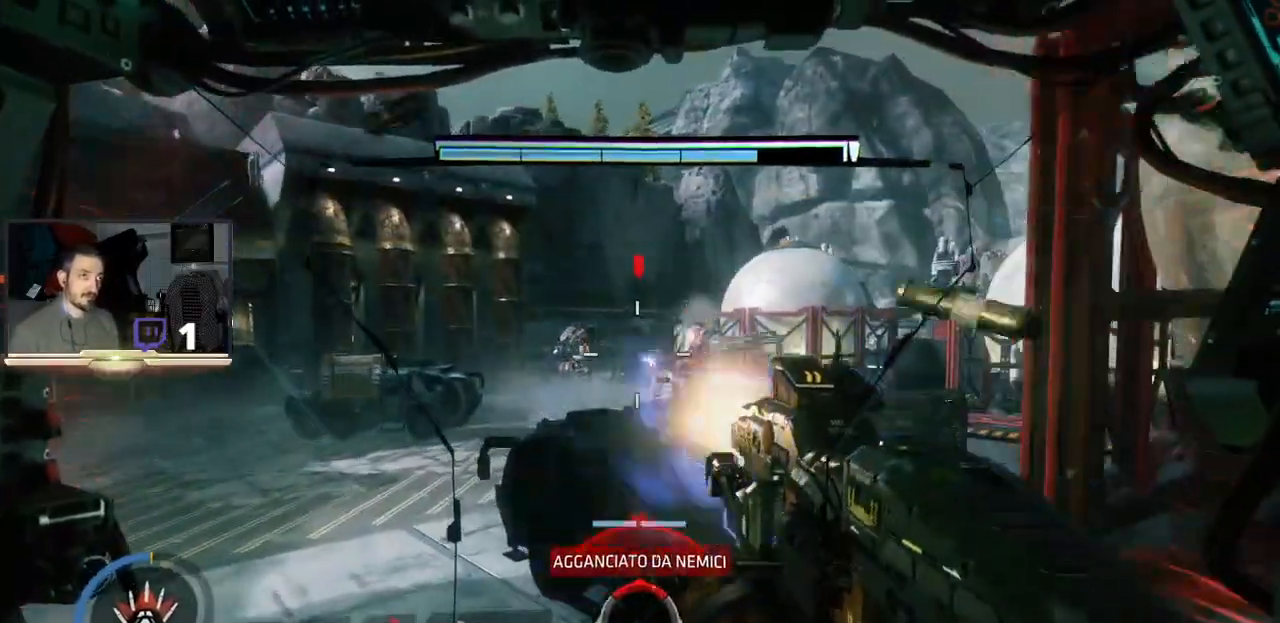
{"buttons": [], "left_stick": "center", "right_stick": "center", "events": [[67, "R1", "up"], [233, "R1", "down"], [333, "R1", "up"]]}
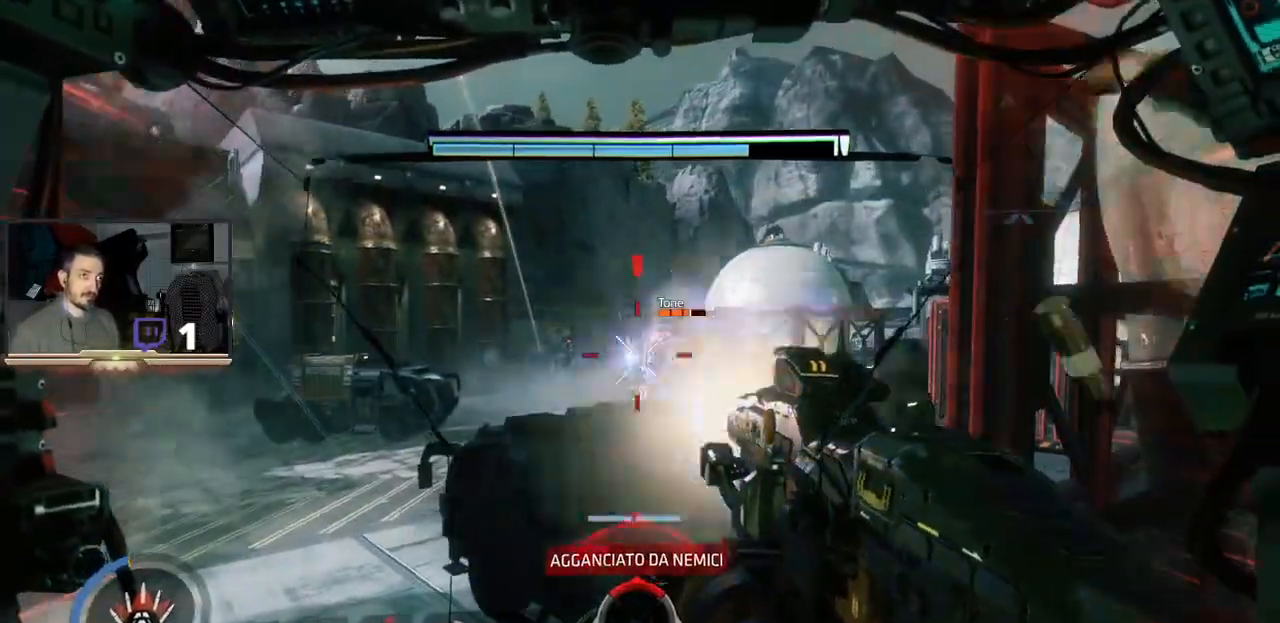
{"buttons": ["R2"], "left_stick": "center", "right_stick": "center", "events": [[200, "R2", "down"]]}
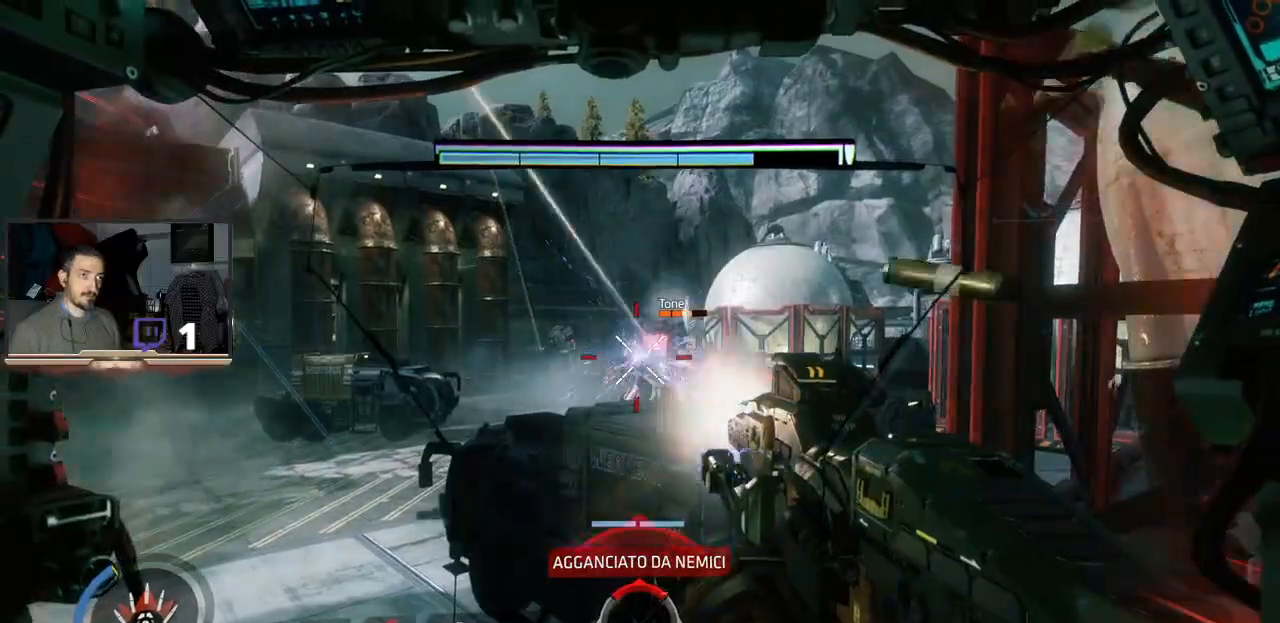
{"buttons": ["R2"], "left_stick": "center", "right_stick": "center", "events": []}
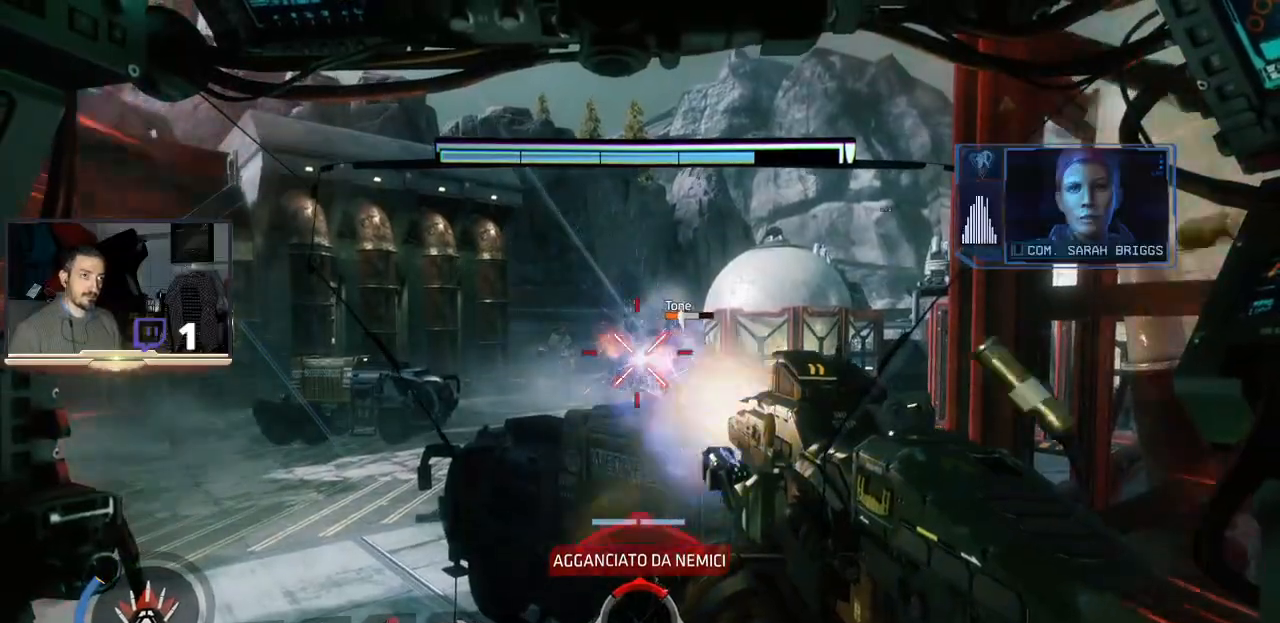
{"buttons": [], "left_stick": "center", "right_stick": "center", "events": [[67, "R2", "up"]]}
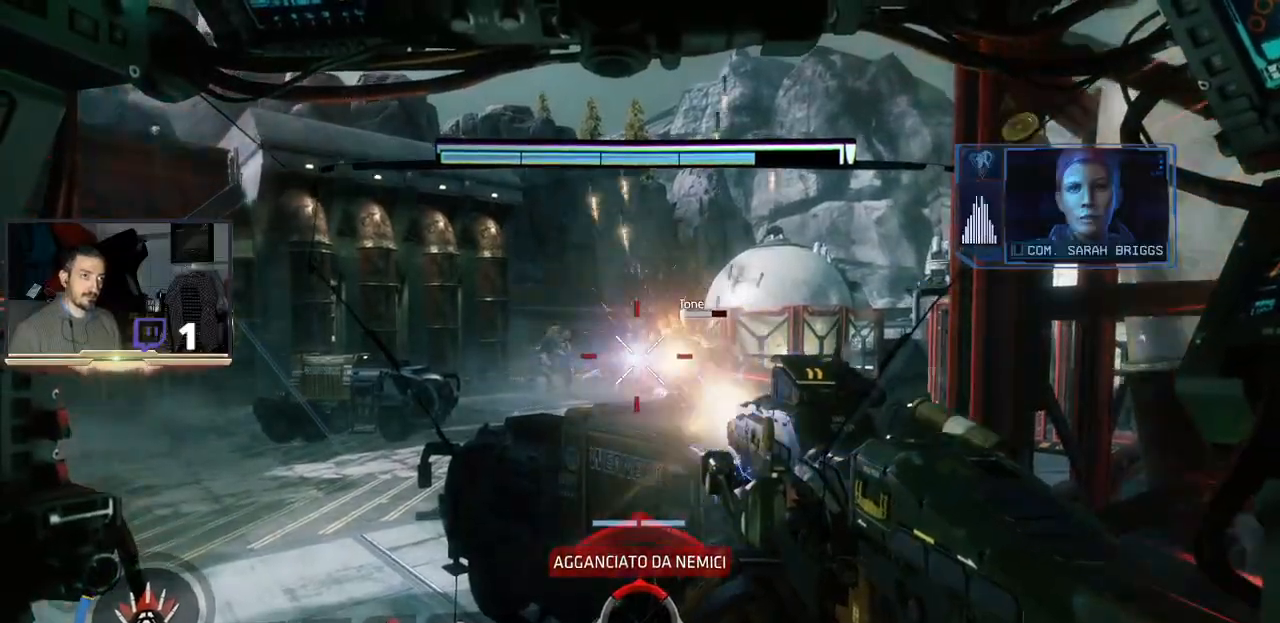
{"buttons": [], "left_stick": "center", "right_stick": "center", "events": [[67, "right_stick", "left"], [100, "left_stick", "down-right"], [167, "left_stick", "right"], [267, "right_stick", "center"], [433, "left_stick", "center"]]}
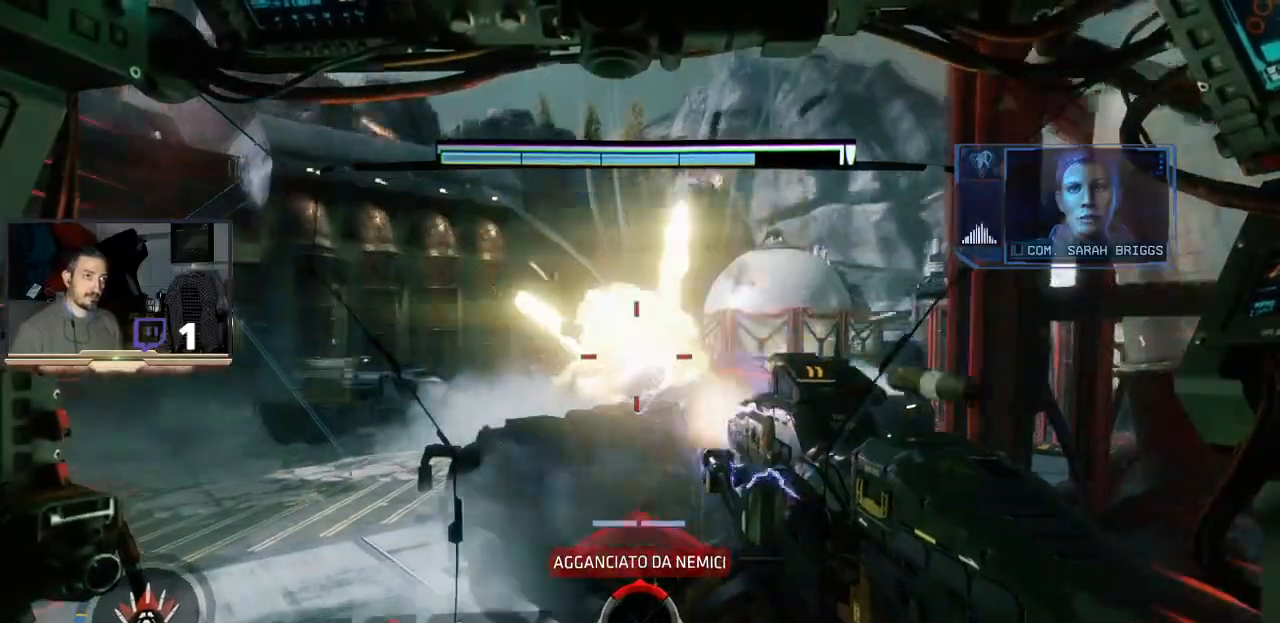
{"buttons": [], "left_stick": "center", "right_stick": "center", "events": []}
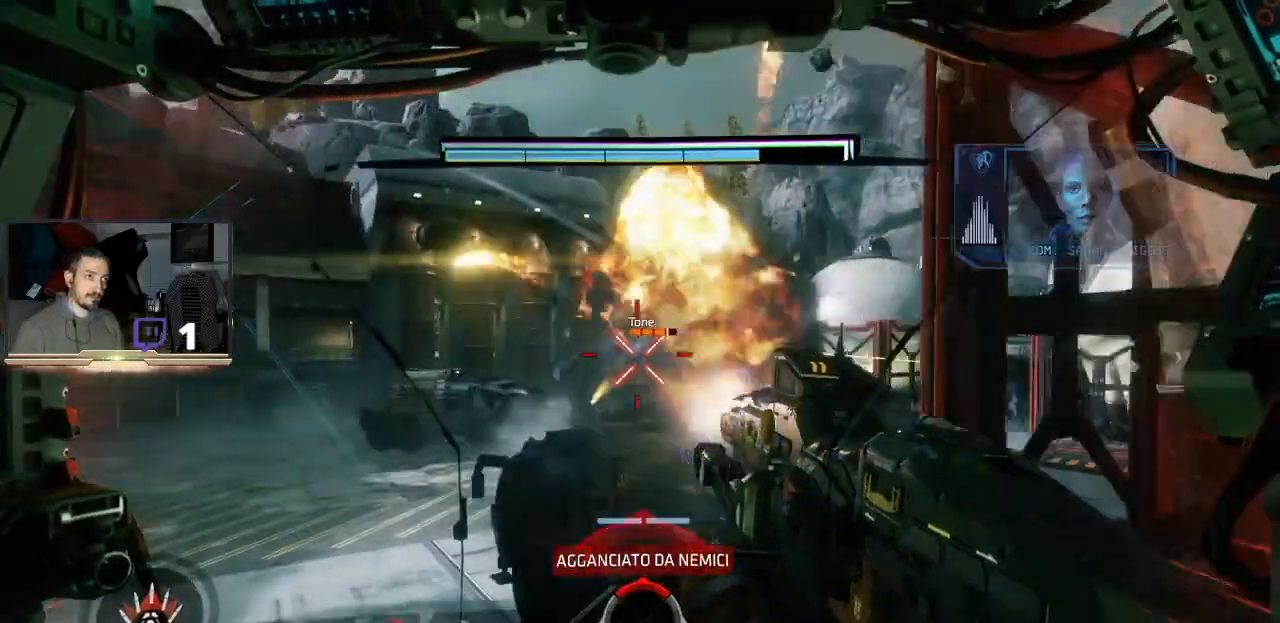
{"buttons": [], "left_stick": "center", "right_stick": "center", "events": [[200, "left_stick", "right"], [400, "left_stick", "center"]]}
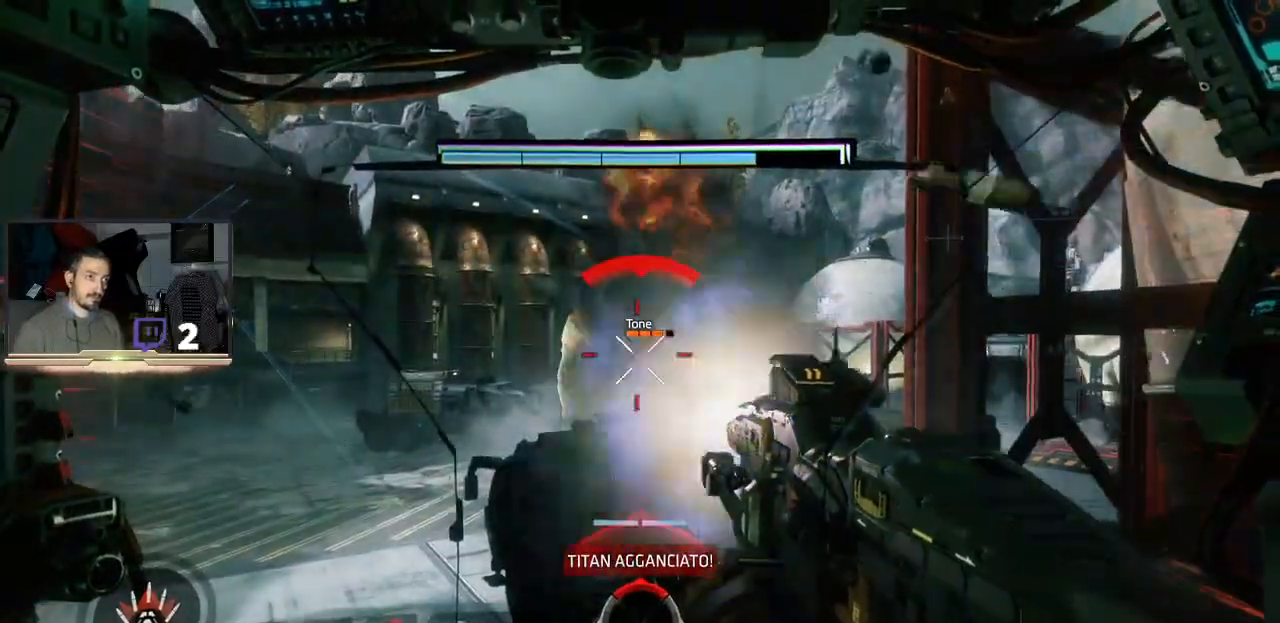
{"buttons": ["R2"], "left_stick": "center", "right_stick": "center", "events": [[133, "left_stick", "up-left"], [367, "left_stick", "center"], [433, "R2", "down"]]}
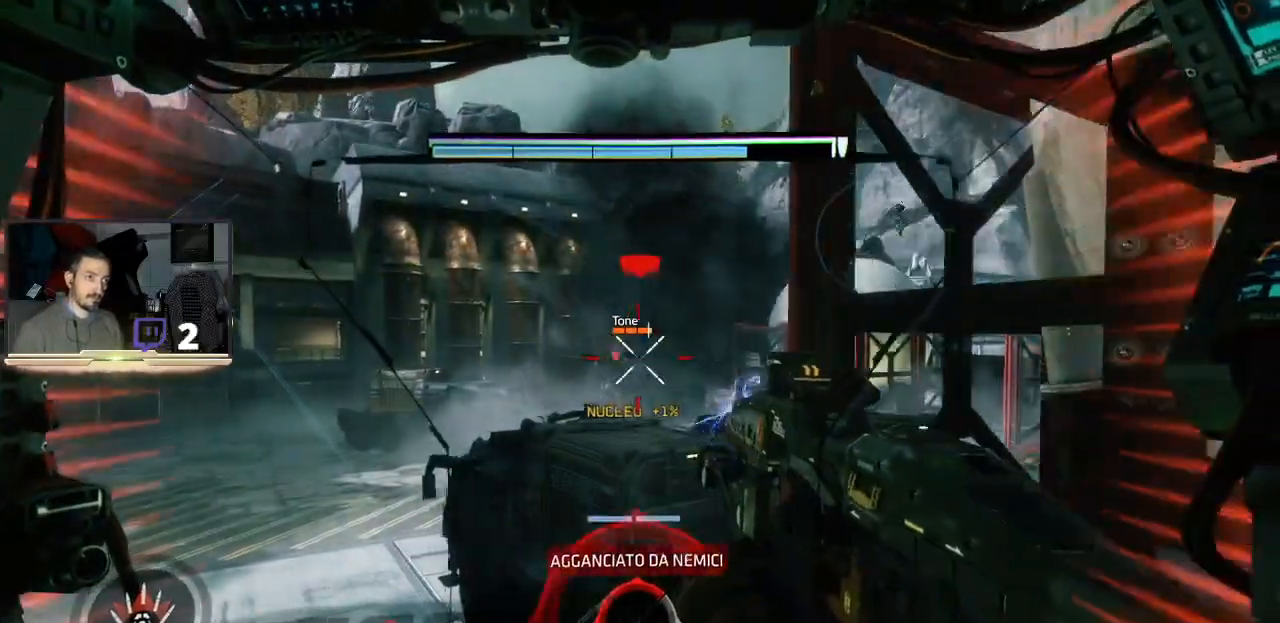
{"buttons": [], "left_stick": "down-right", "right_stick": "center", "events": [[133, "R2", "up"], [233, "R2", "down"], [367, "R2", "up"], [467, "left_stick", "down-right"]]}
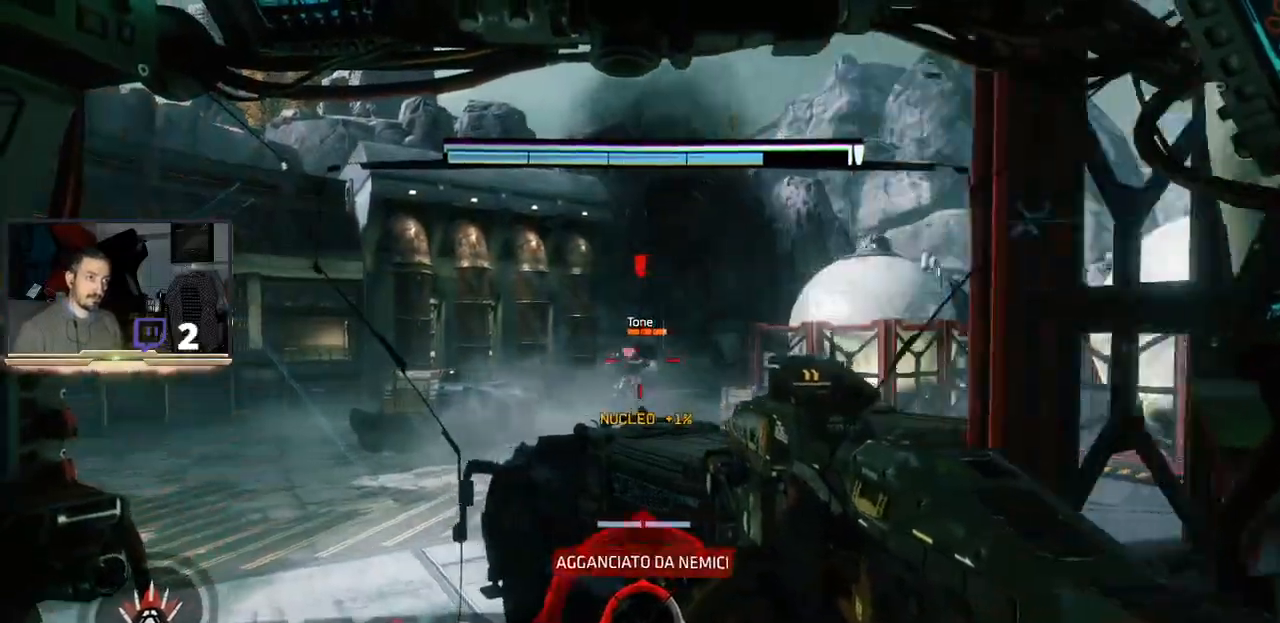
{"buttons": ["L3"], "left_stick": "down-right", "right_stick": "center", "events": [[233, "L3", "down"]]}
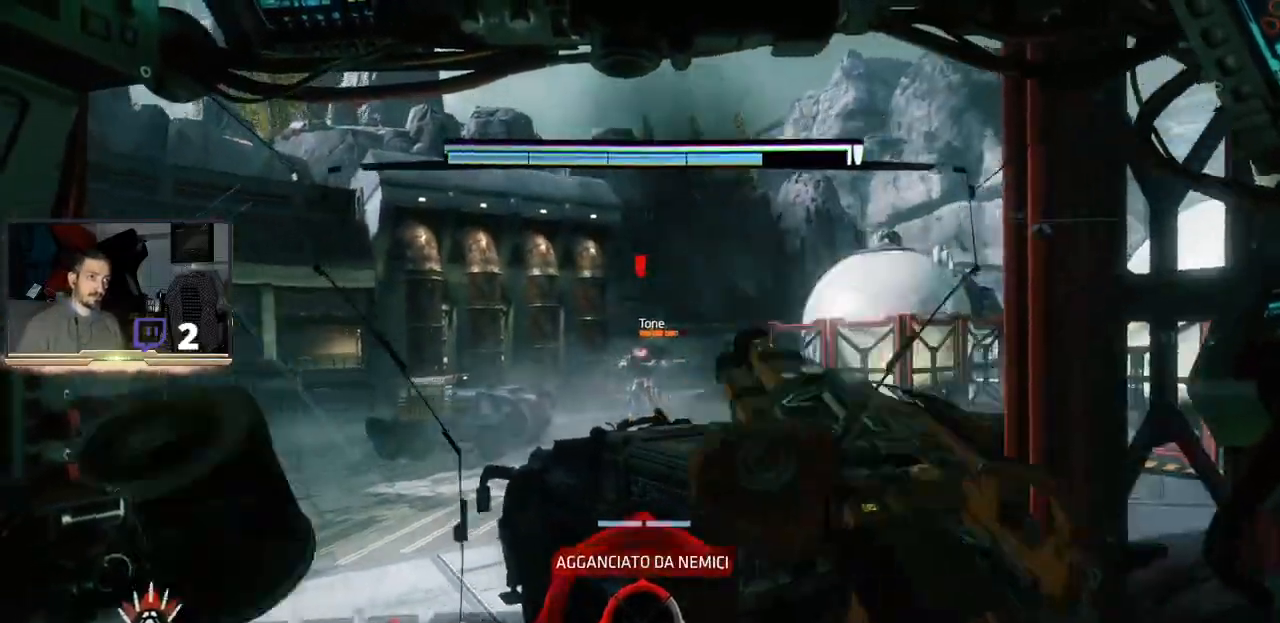
{"buttons": [], "left_stick": "down-right", "right_stick": "right", "events": [[433, "L3", "up"], [467, "right_stick", "right"]]}
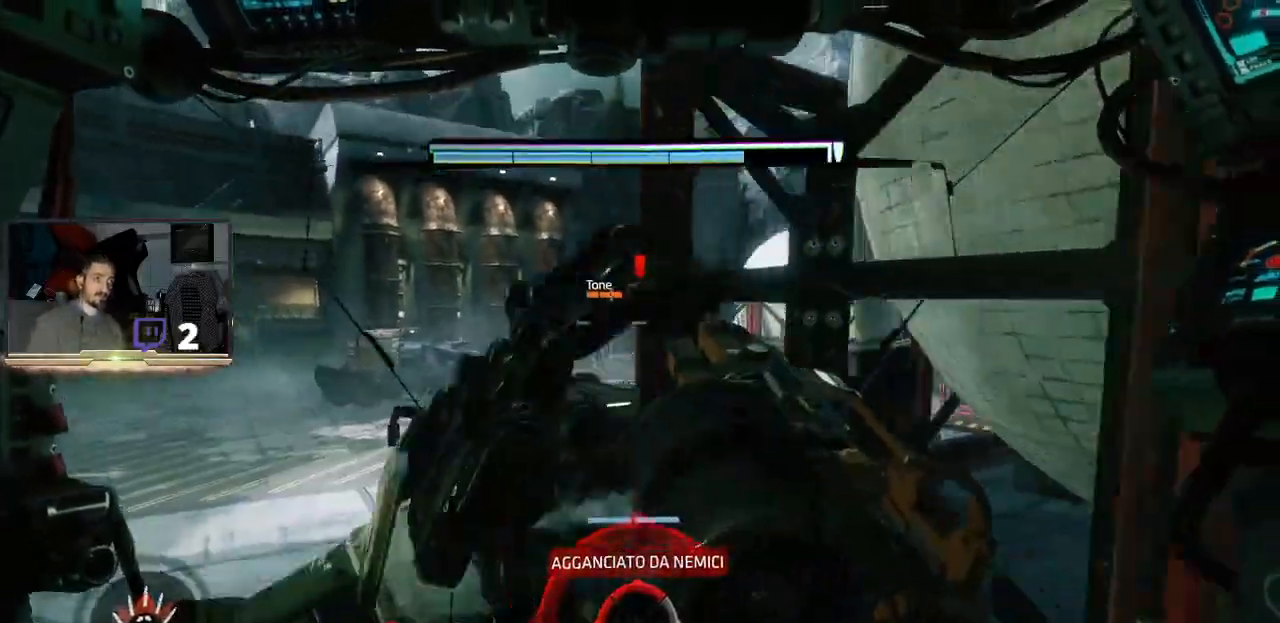
{"buttons": [], "left_stick": "down-right", "right_stick": "center", "events": [[133, "right_stick", "center"], [300, "left_stick", "down"], [333, "right_stick", "right"], [433, "left_stick", "down-right"], [500, "right_stick", "center"]]}
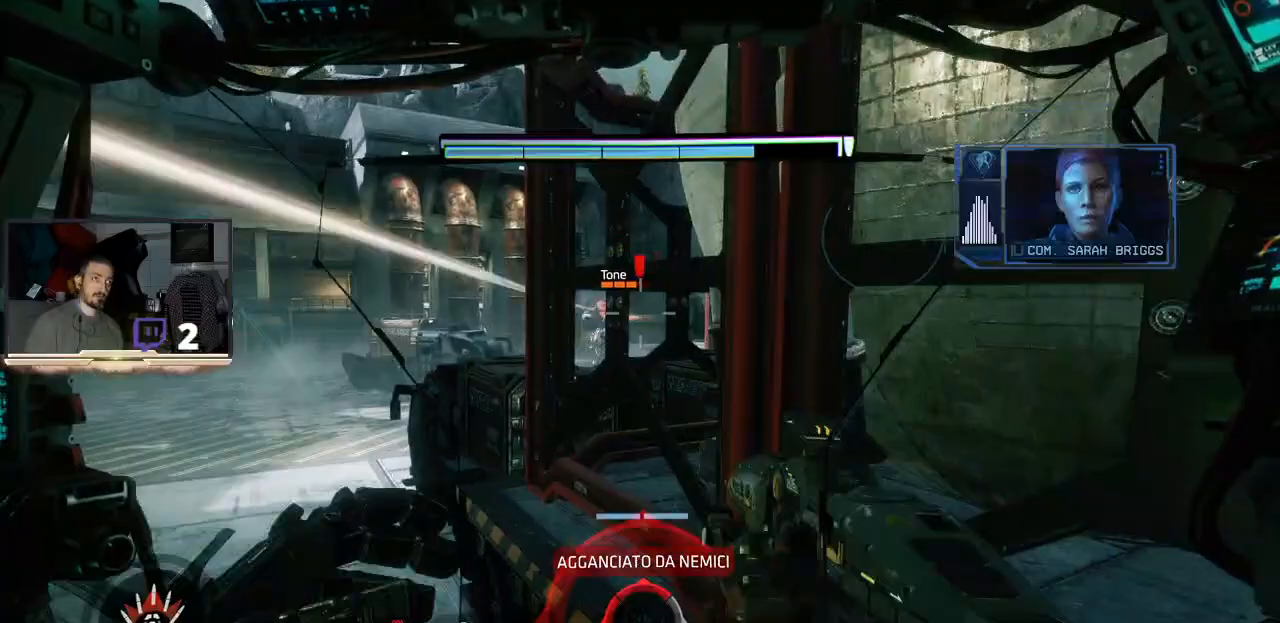
{"buttons": [], "left_stick": "down-right", "right_stick": "left", "events": [[400, "right_stick", "left"]]}
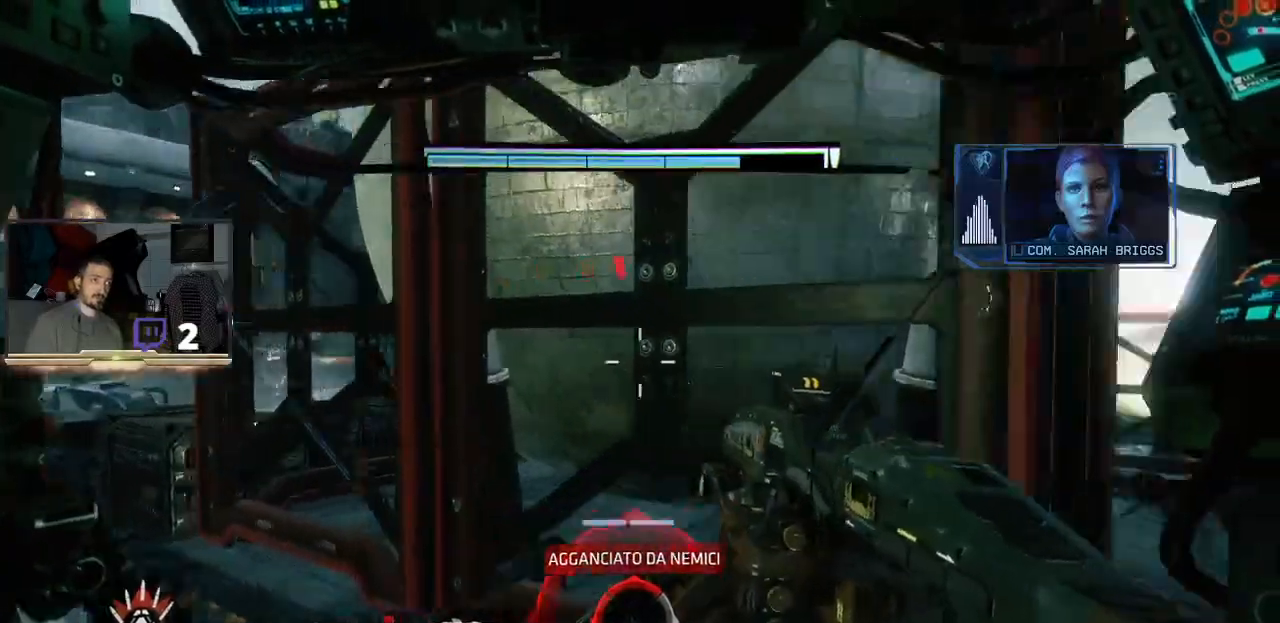
{"buttons": [], "left_stick": "down-right", "right_stick": "left", "events": [[67, "left_stick", "right"], [133, "right_stick", "center"], [333, "left_stick", "down-right"], [400, "right_stick", "left"]]}
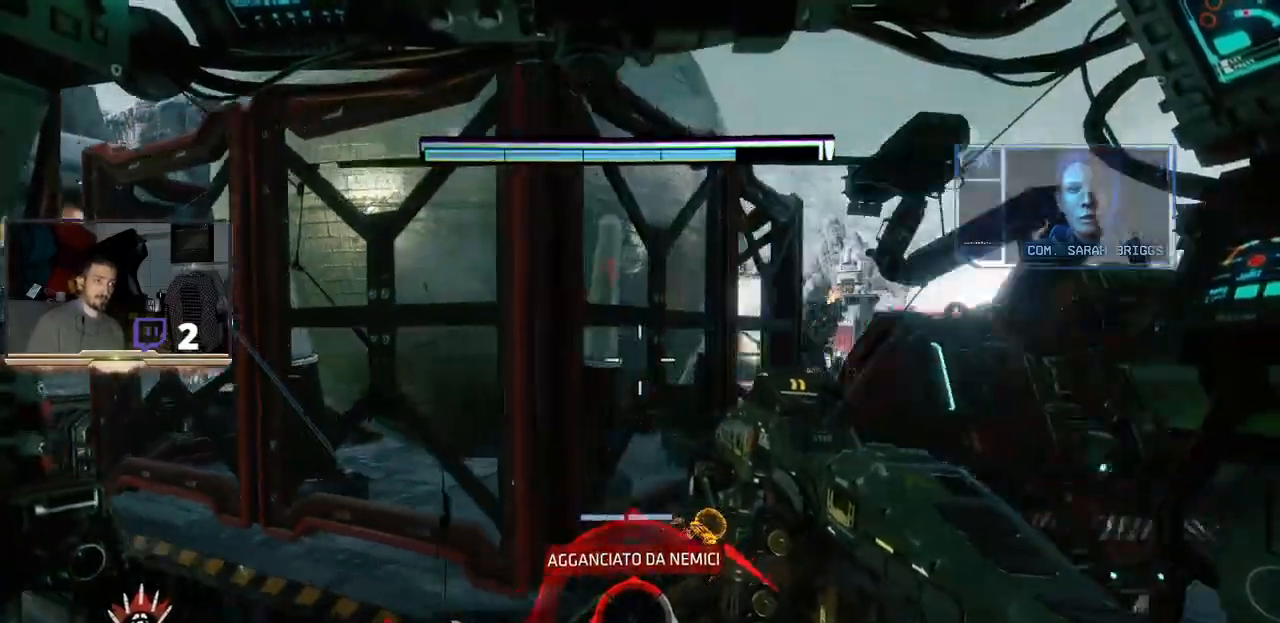
{"buttons": [], "left_stick": "left", "right_stick": "right", "events": [[100, "right_stick", "center"], [333, "right_stick", "right"], [367, "left_stick", "left"]]}
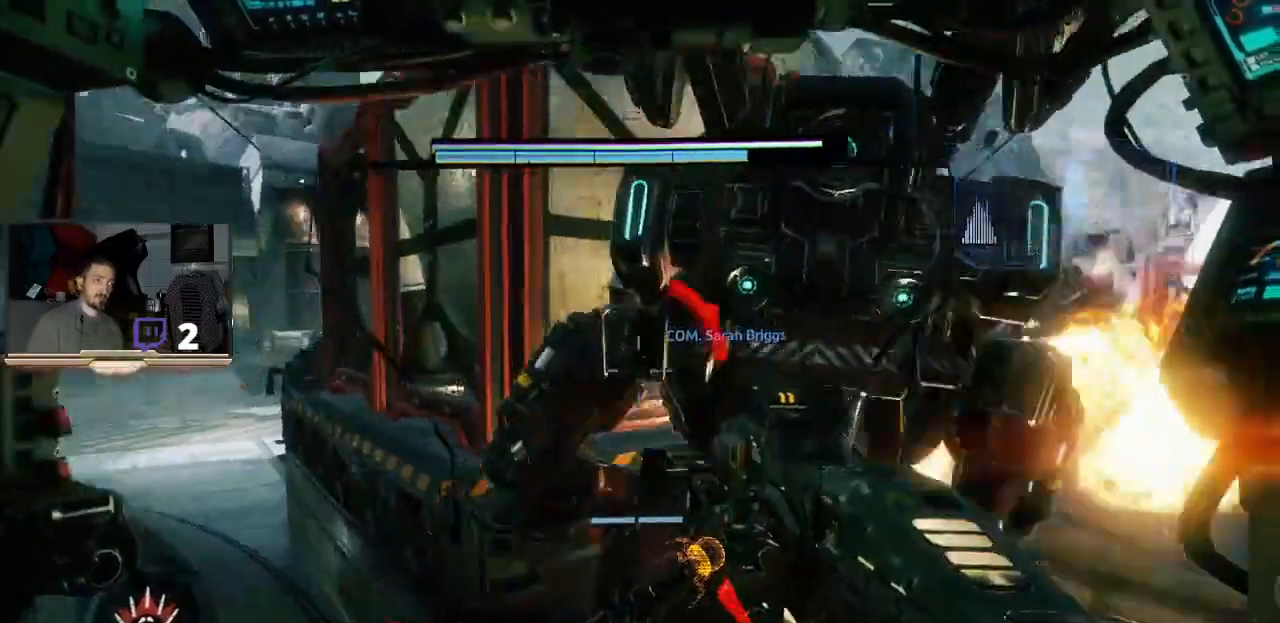
{"buttons": [], "left_stick": "right", "right_stick": "center", "events": [[100, "left_stick", "center"], [200, "right_stick", "center"], [500, "left_stick", "right"]]}
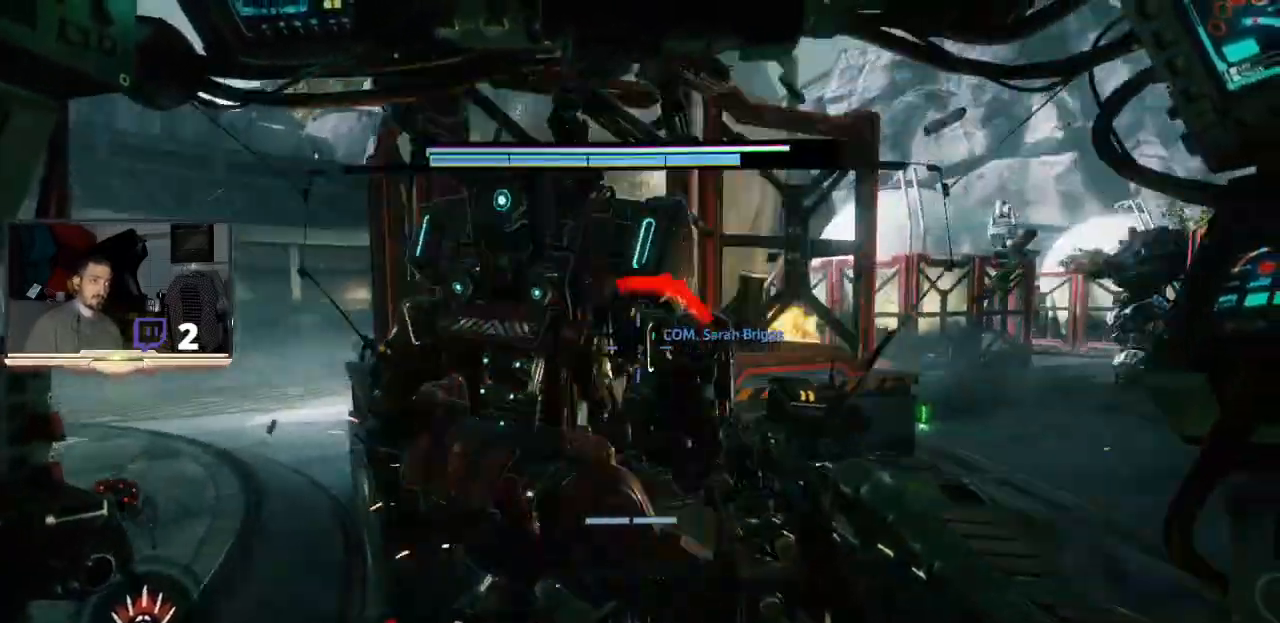
{"buttons": [], "left_stick": "center", "right_stick": "center", "events": [[67, "left_stick", "up-right"], [233, "R1", "down"], [367, "left_stick", "center"], [400, "R1", "up"]]}
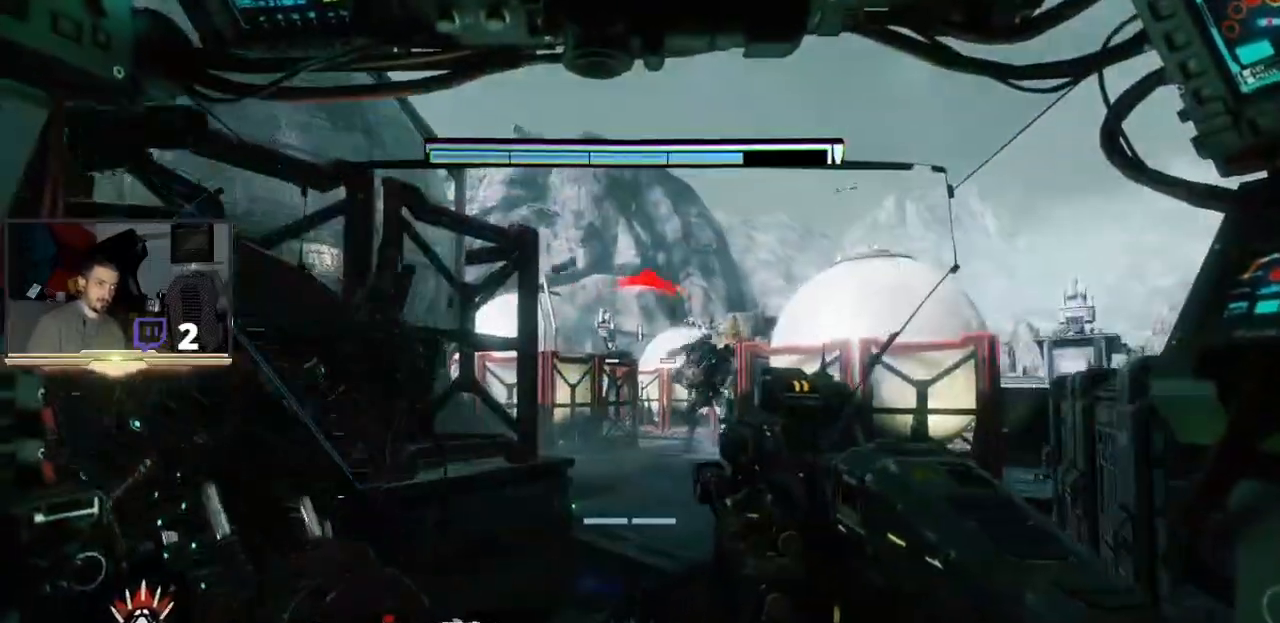
{"buttons": [], "left_stick": "center", "right_stick": "center", "events": []}
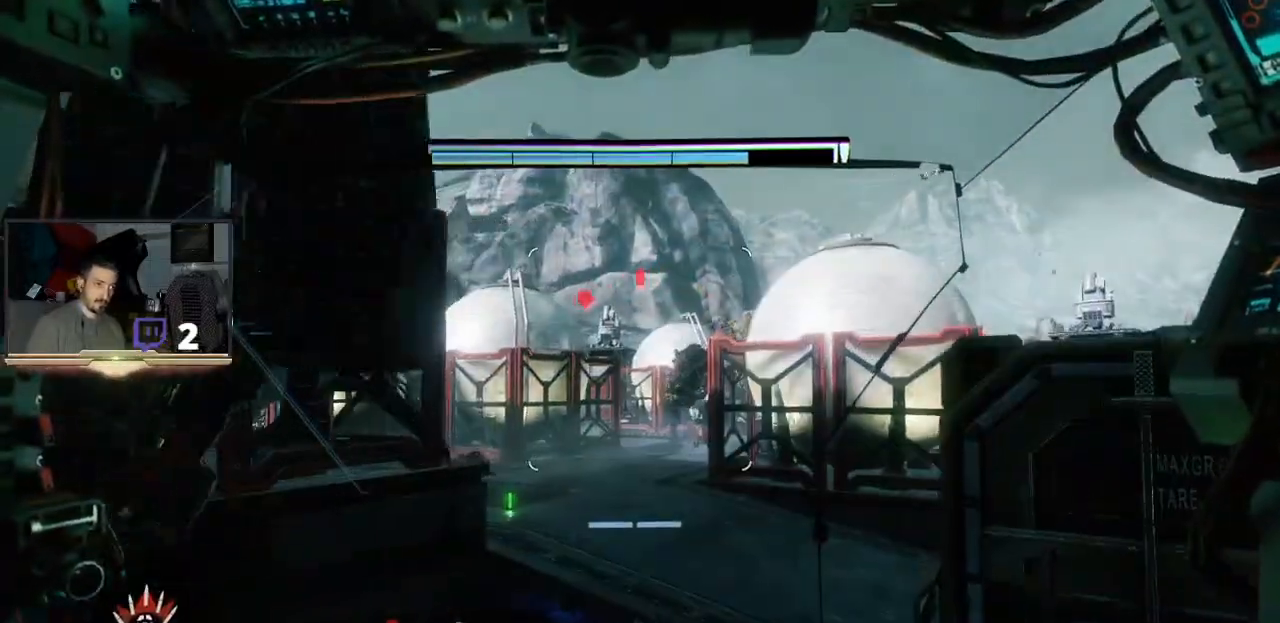
{"buttons": [], "left_stick": "left", "right_stick": "center", "events": [[33, "left_stick", "left"]]}
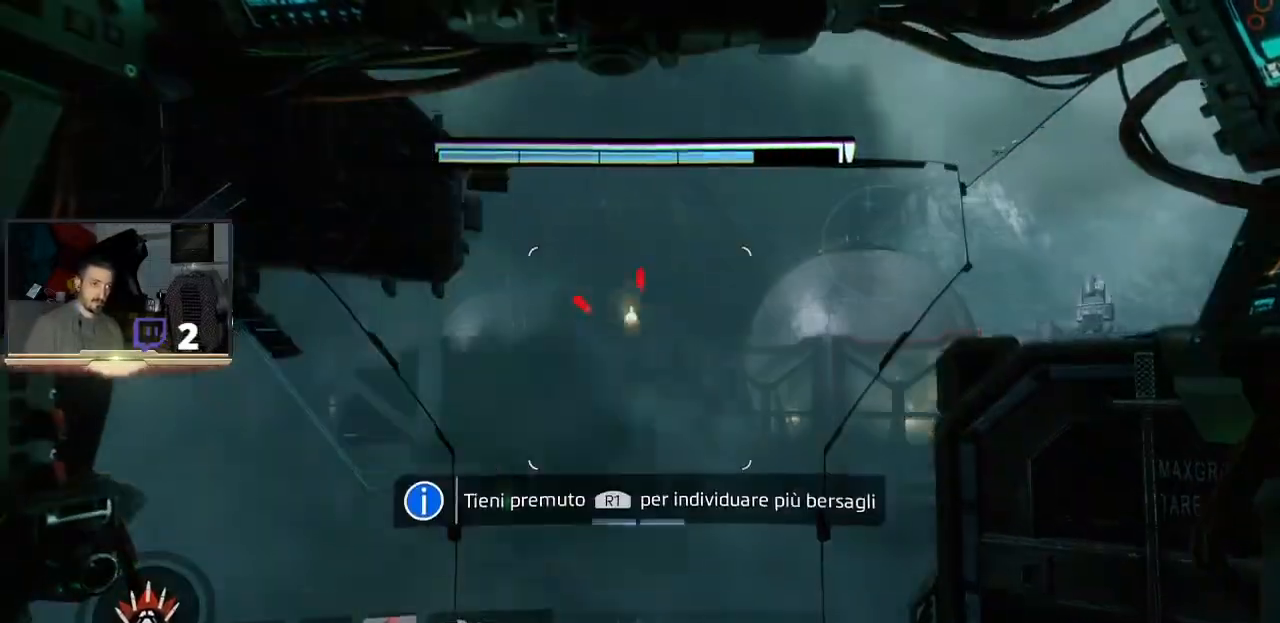
{"buttons": [], "left_stick": "left", "right_stick": "left", "events": [[467, "right_stick", "left"]]}